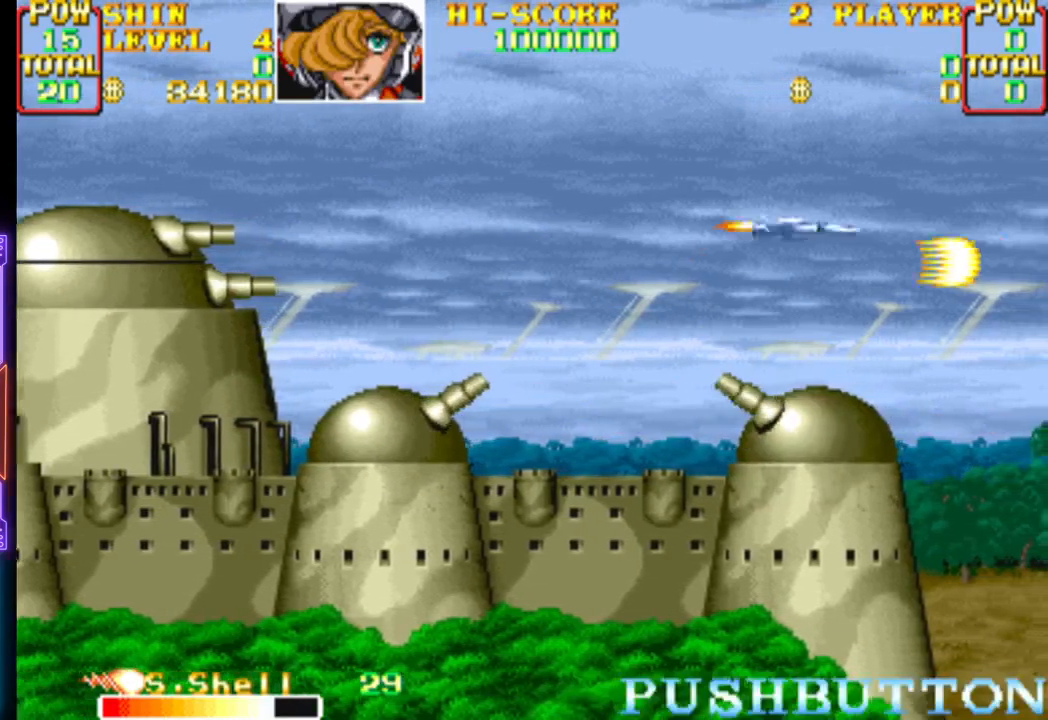
Gameplay with a controller (PlayStation layout); each line is a JSON object with the inputs held at the frame after it. "events" lists button and stick changes between this image and that frame as [ms after this image, input, new state], when the widget could be followed in between. Not read: left_stick right_stick.
{"buttons": [], "events": [[67, "CROSS", "up"], [250, "DPAD_RIGHT", "up"], [267, "DPAD_UP", "up"]]}
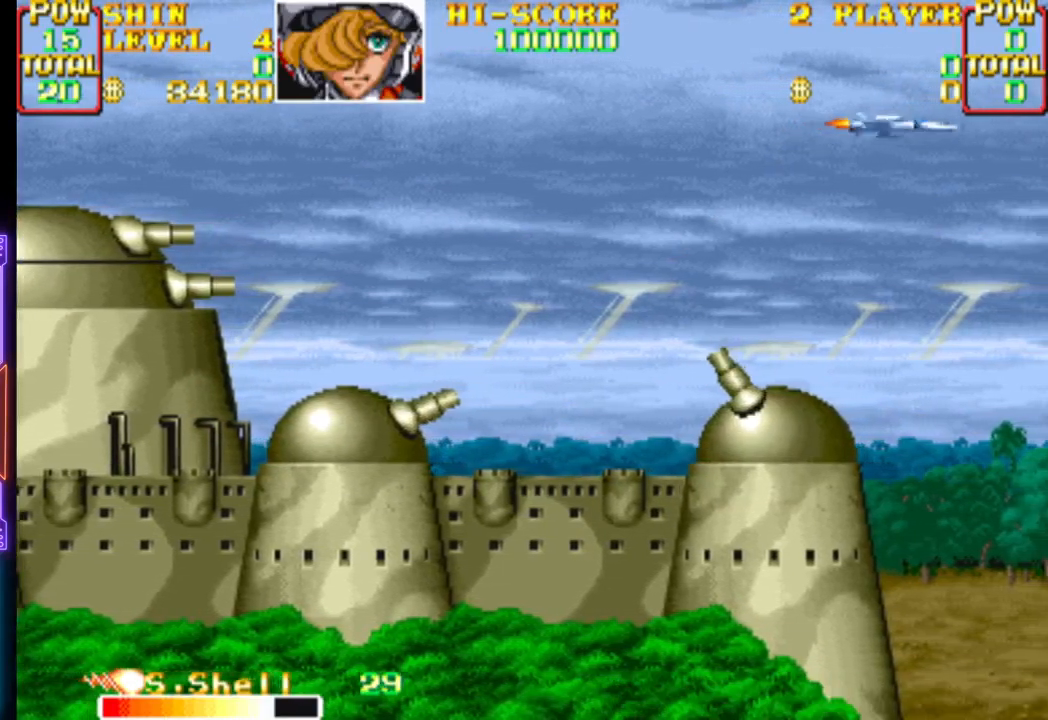
{"buttons": [], "events": []}
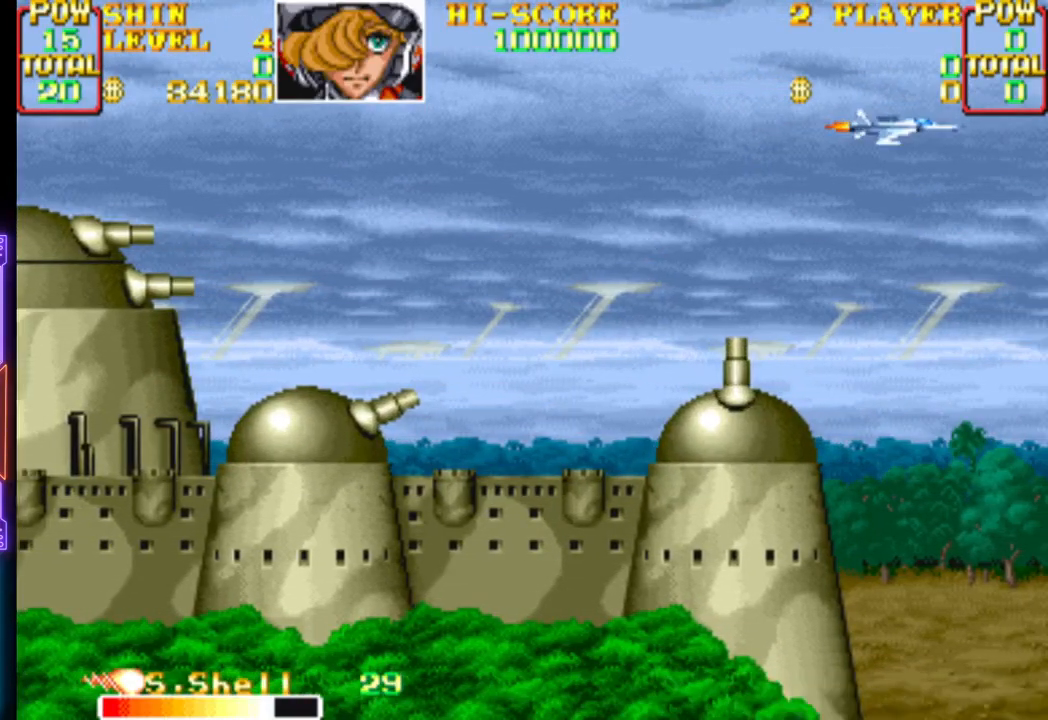
{"buttons": ["DPAD_DOWN"], "events": [[33, "DPAD_RIGHT", "down"], [67, "DPAD_DOWN", "down"], [317, "DPAD_RIGHT", "up"]]}
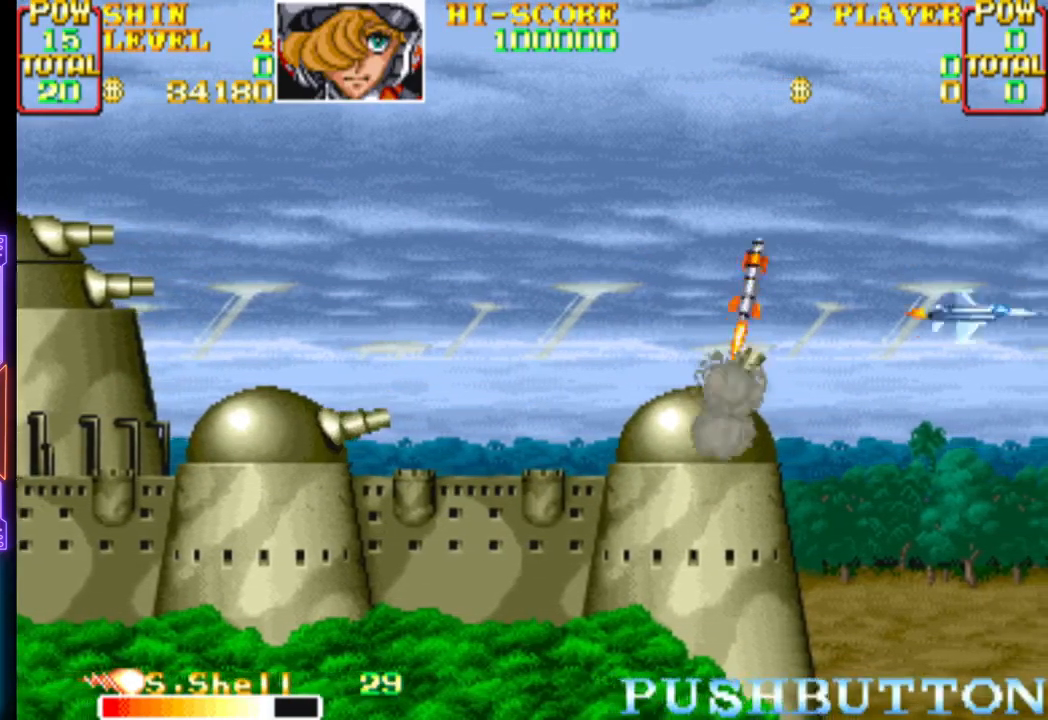
{"buttons": [], "events": [[283, "DPAD_LEFT", "down"], [300, "DPAD_DOWN", "up"], [433, "DPAD_LEFT", "up"]]}
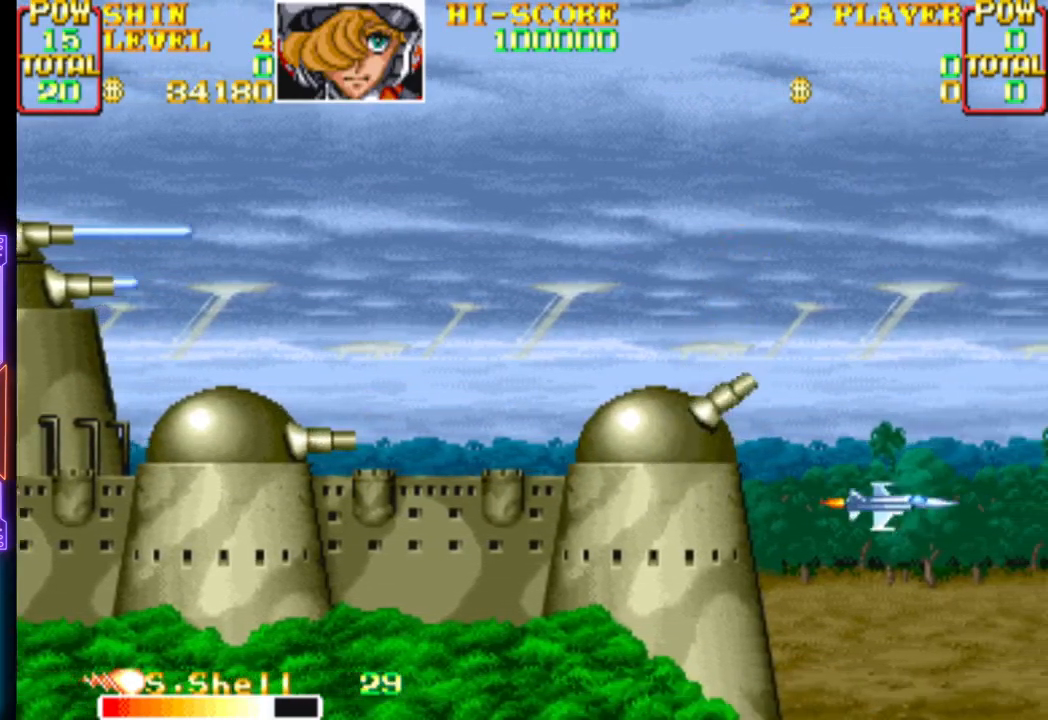
{"buttons": [], "events": [[183, "DPAD_DOWN", "down"], [317, "DPAD_DOWN", "up"]]}
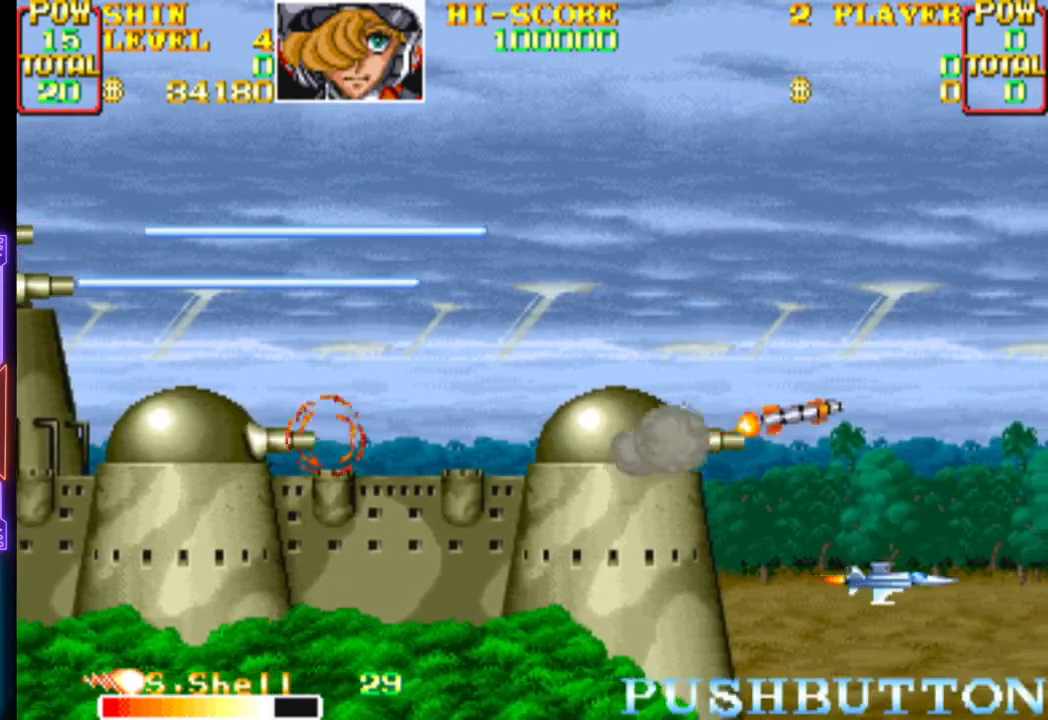
{"buttons": [], "events": []}
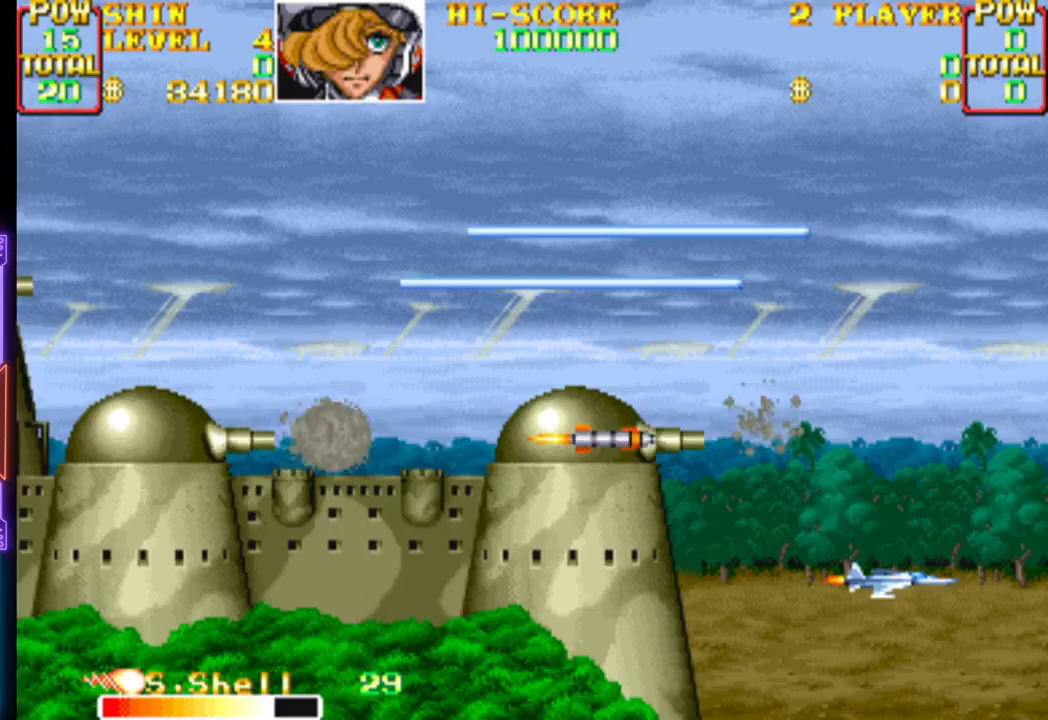
{"buttons": [], "events": []}
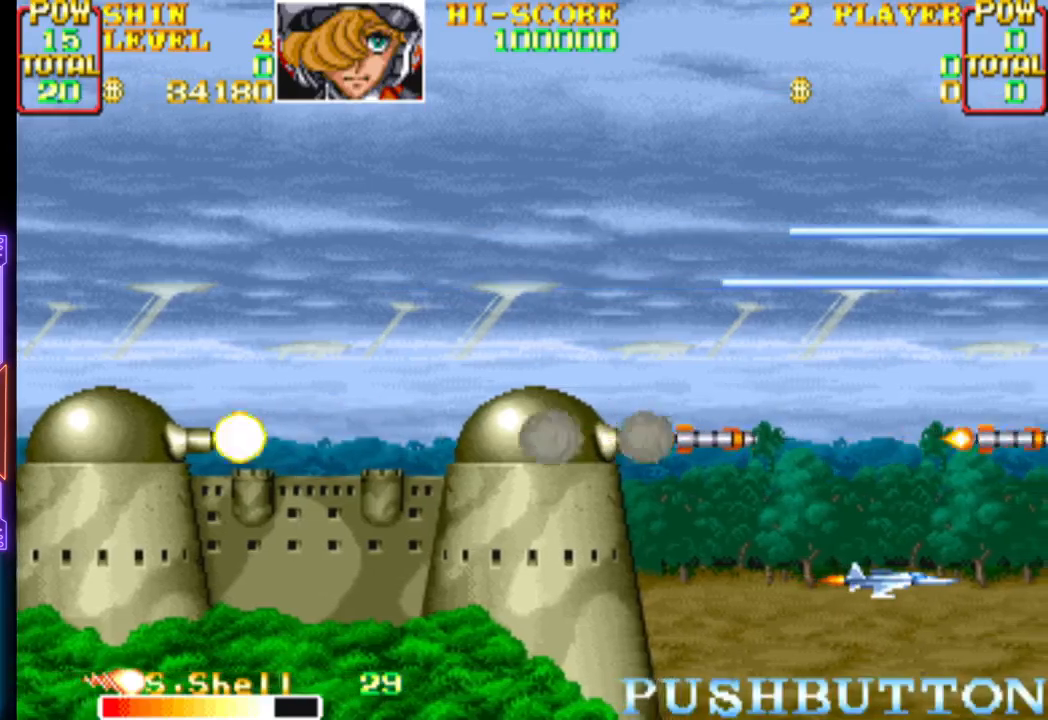
{"buttons": [], "events": []}
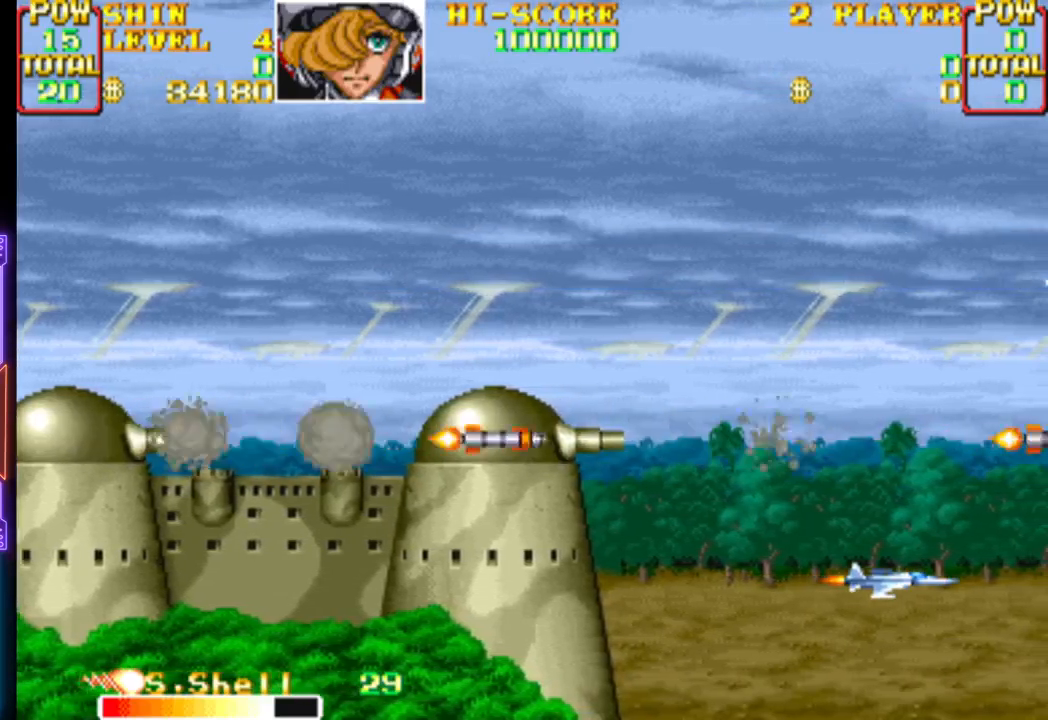
{"buttons": [], "events": []}
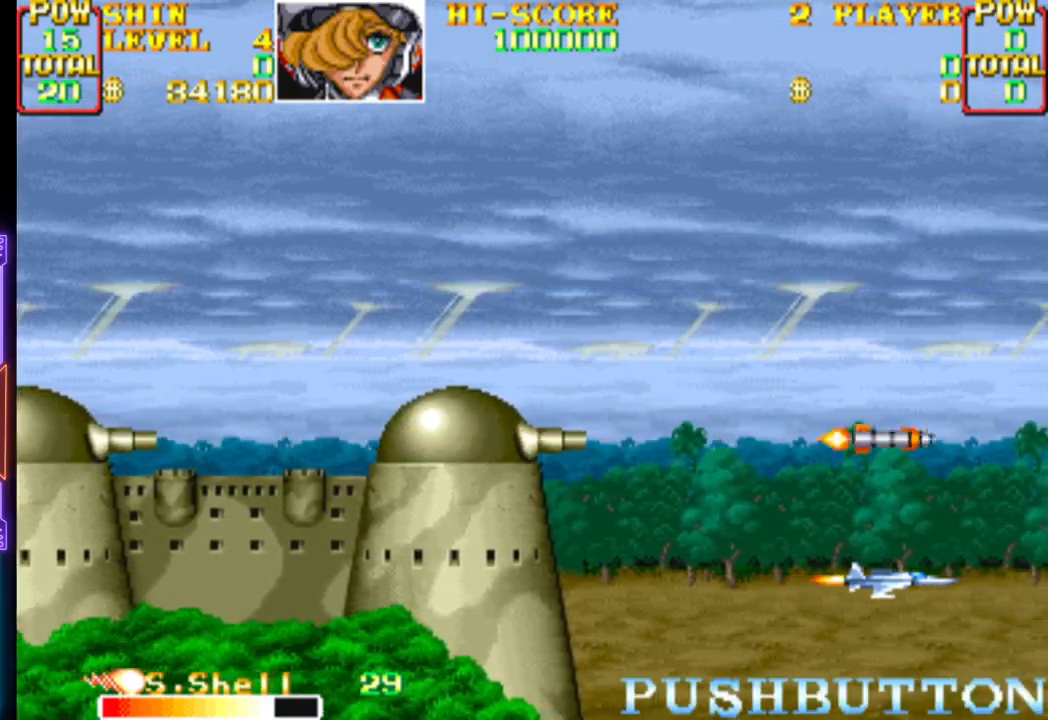
{"buttons": [], "events": []}
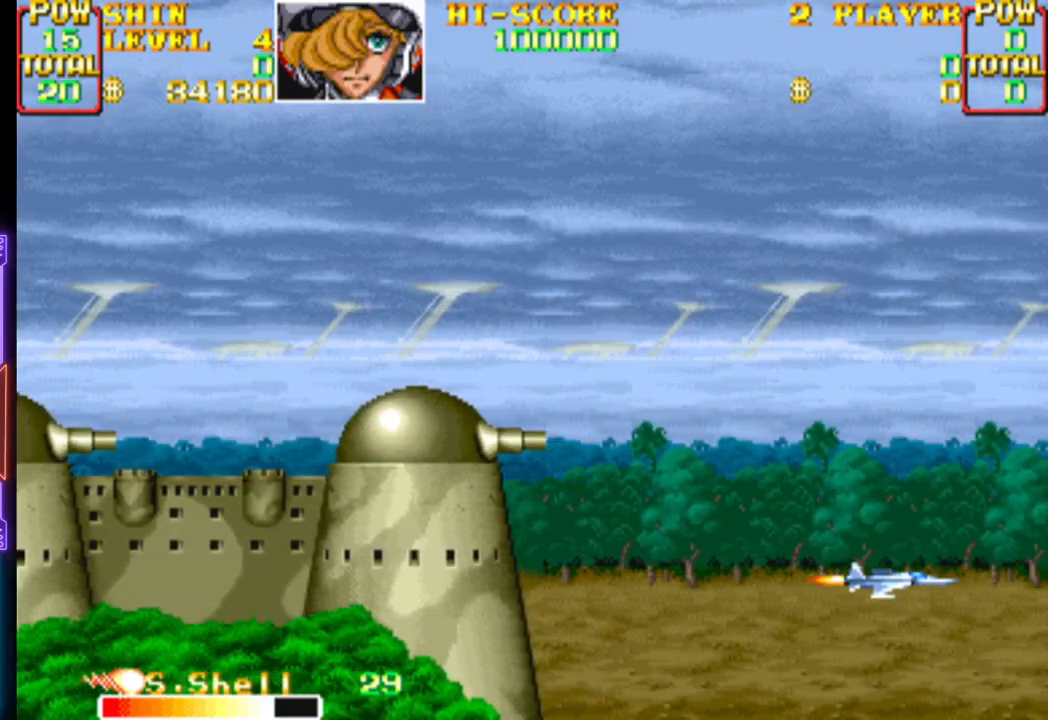
{"buttons": [], "events": []}
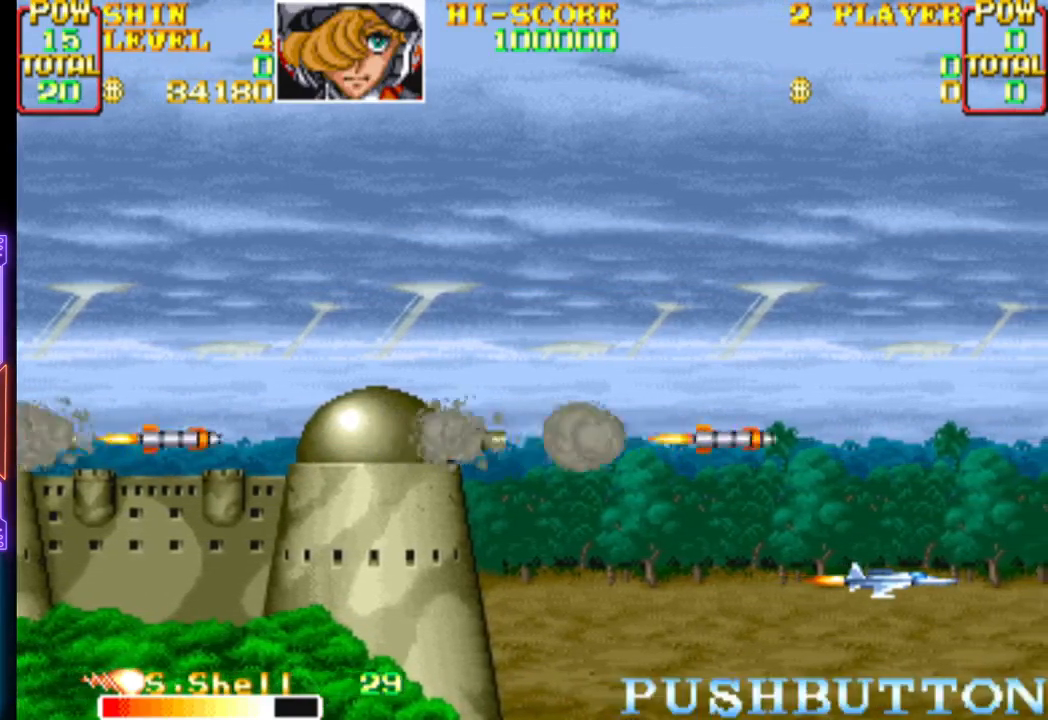
{"buttons": [], "events": []}
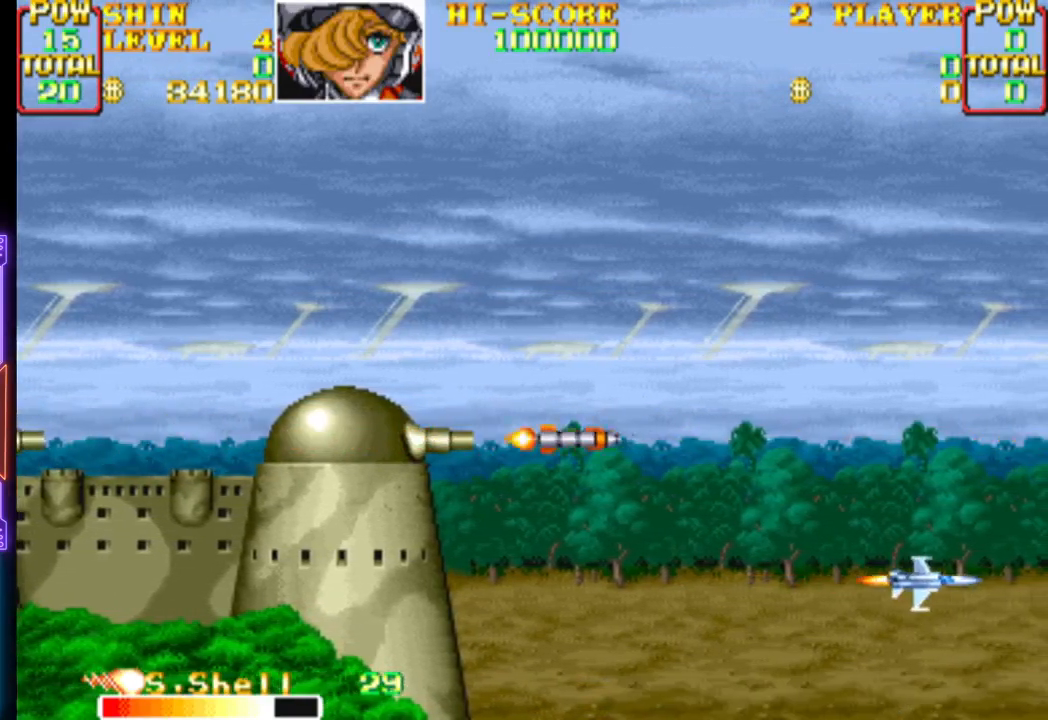
{"buttons": [], "events": []}
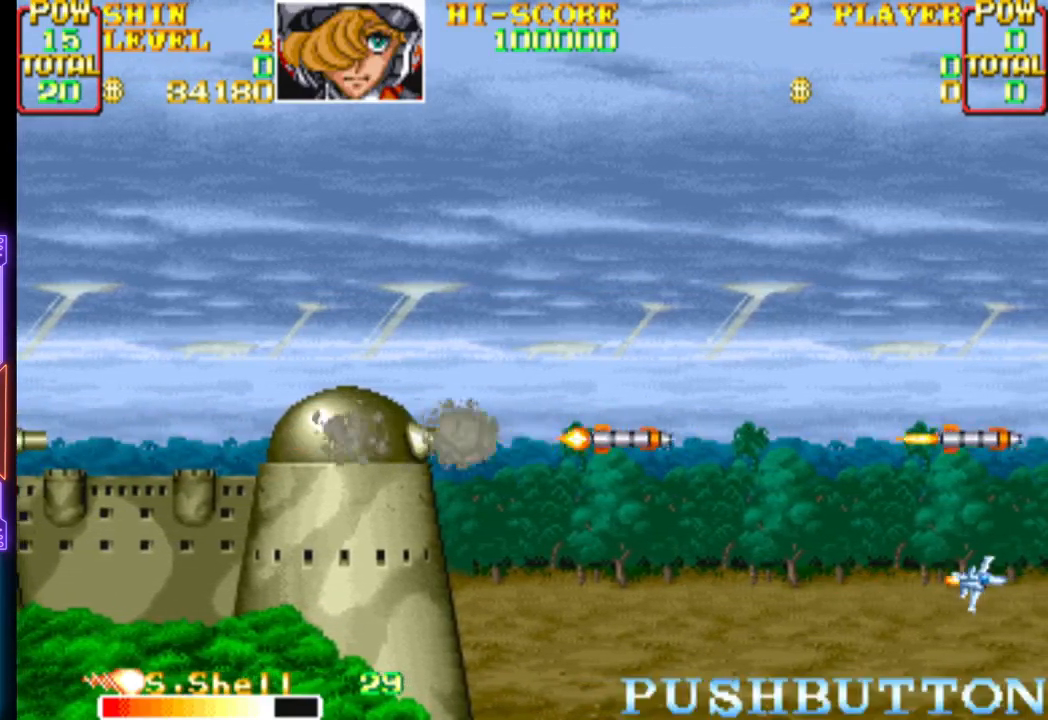
{"buttons": [], "events": []}
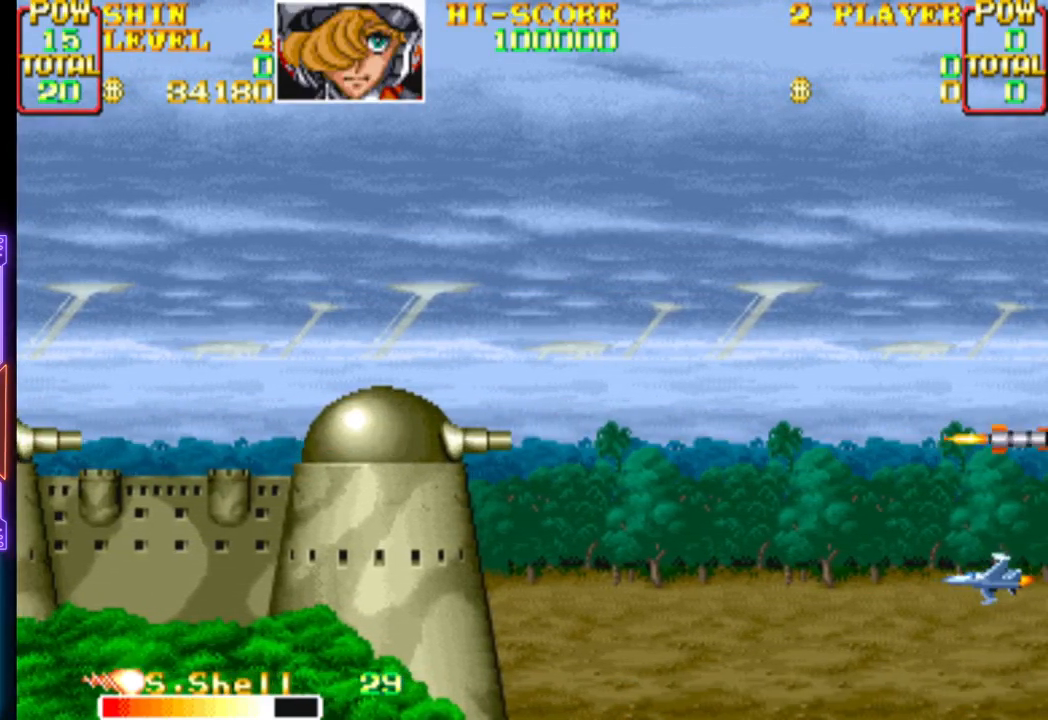
{"buttons": ["CROSS", "DPAD_UP", "DPAD_RIGHT"], "events": [[217, "DPAD_RIGHT", "down"], [217, "DPAD_UP", "down"], [317, "CROSS", "down"], [450, "CROSS", "up"], [483, "CROSS", "down"]]}
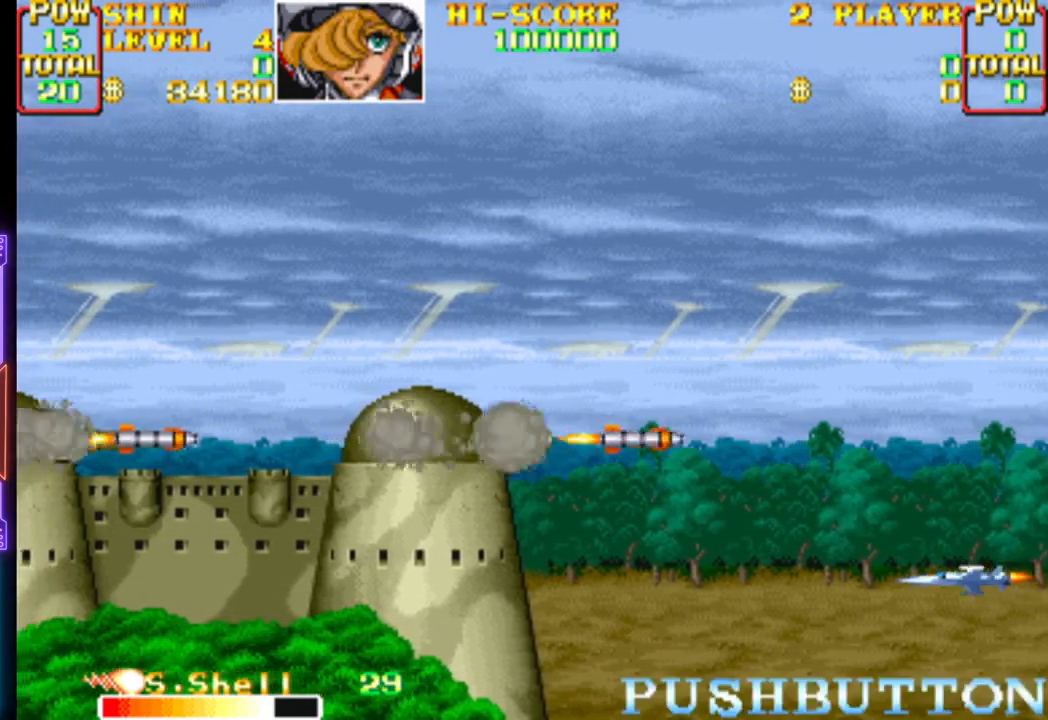
{"buttons": ["DPAD_UP", "DPAD_RIGHT"], "events": [[83, "CROSS", "up"], [150, "CROSS", "down"], [233, "CROSS", "up"], [333, "DPAD_UP", "up"], [350, "DPAD_UP", "down"], [400, "CROSS", "down"], [483, "CROSS", "up"]]}
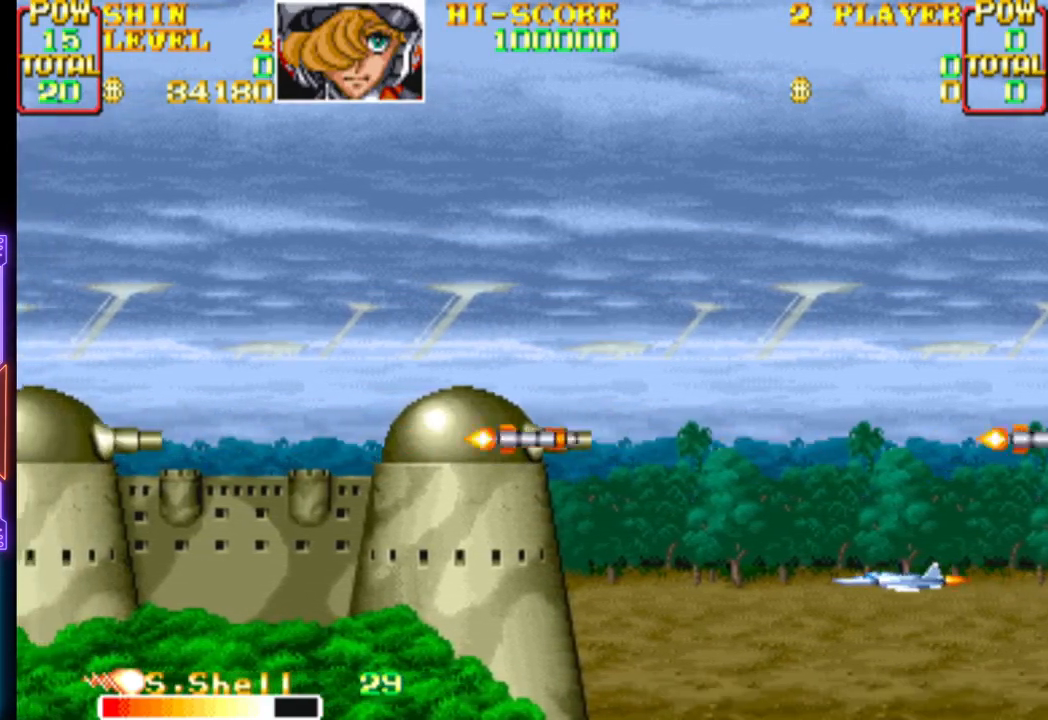
{"buttons": ["CROSS", "DPAD_UP", "DPAD_RIGHT"], "events": [[33, "CROSS", "down"], [167, "CROSS", "up"], [183, "DPAD_RIGHT", "up"], [183, "DPAD_UP", "up"], [350, "DPAD_RIGHT", "down"], [350, "DPAD_UP", "down"], [417, "CROSS", "down"]]}
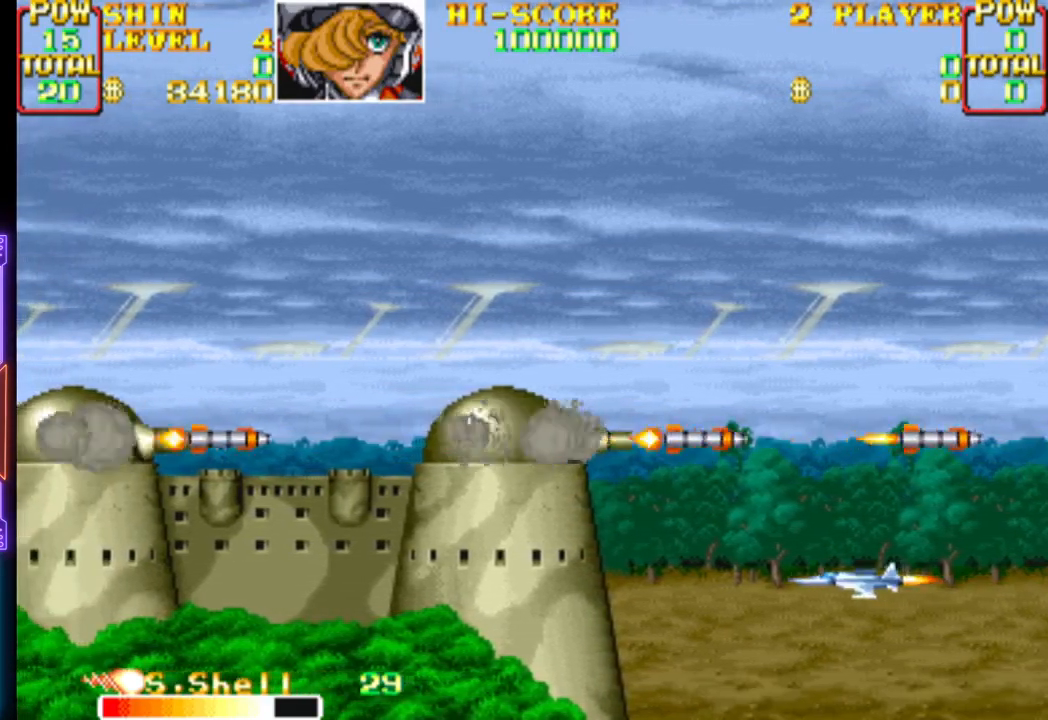
{"buttons": ["CROSS", "DPAD_UP", "DPAD_RIGHT"], "events": [[233, "CROSS", "up"], [283, "CROSS", "down"], [333, "DPAD_UP", "up"], [350, "DPAD_RIGHT", "up"], [483, "DPAD_RIGHT", "down"], [483, "DPAD_UP", "down"]]}
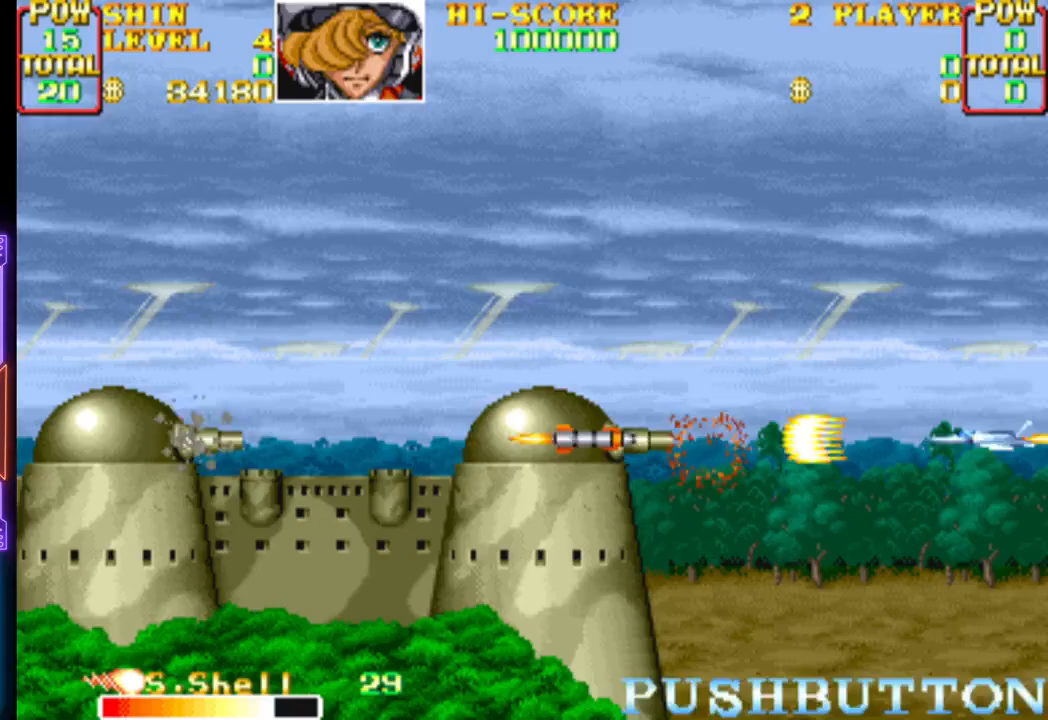
{"buttons": ["CROSS"], "events": [[100, "DPAD_UP", "up"], [117, "DPAD_RIGHT", "up"], [217, "CROSS", "up"], [267, "CROSS", "down"], [350, "CROSS", "up"], [383, "CROSS", "down"], [433, "CROSS", "up"], [483, "CROSS", "down"]]}
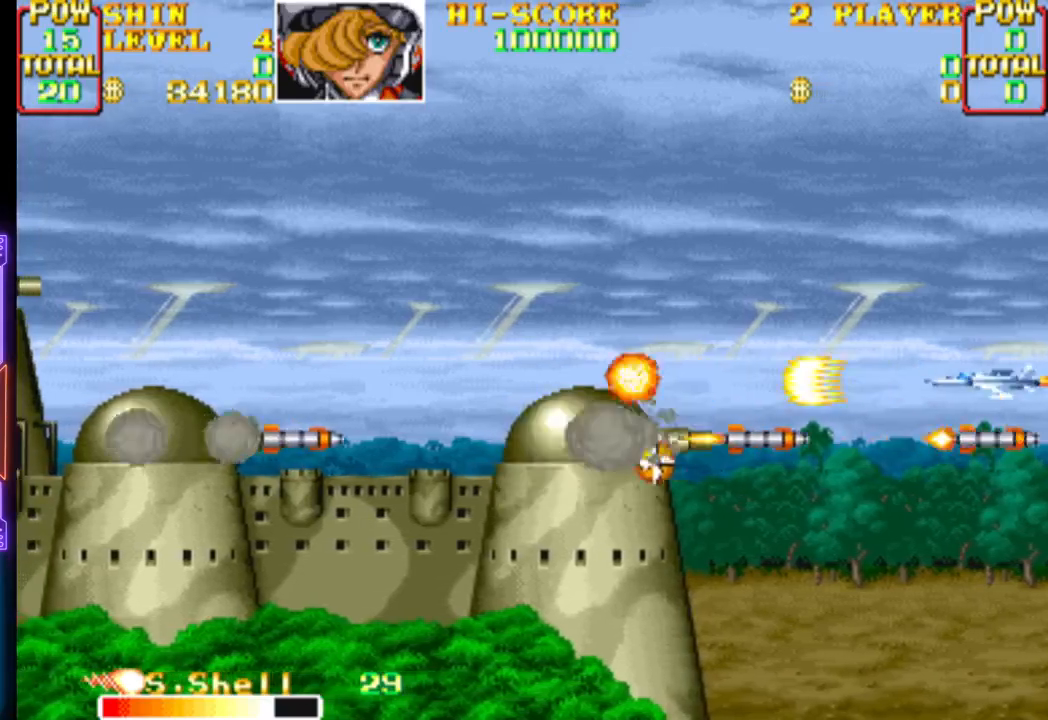
{"buttons": [], "events": [[33, "CROSS", "up"], [83, "CROSS", "down"], [100, "CIRCLE", "down"], [150, "CIRCLE", "up"], [150, "CROSS", "up"], [200, "CIRCLE", "down"], [200, "CROSS", "down"], [250, "CIRCLE", "up"], [250, "CROSS", "up"], [300, "CROSS", "down"], [317, "CIRCLE", "down"], [367, "CIRCLE", "up"], [367, "CROSS", "up"], [417, "CIRCLE", "down"], [417, "CROSS", "down"], [483, "CIRCLE", "up"], [483, "CROSS", "up"]]}
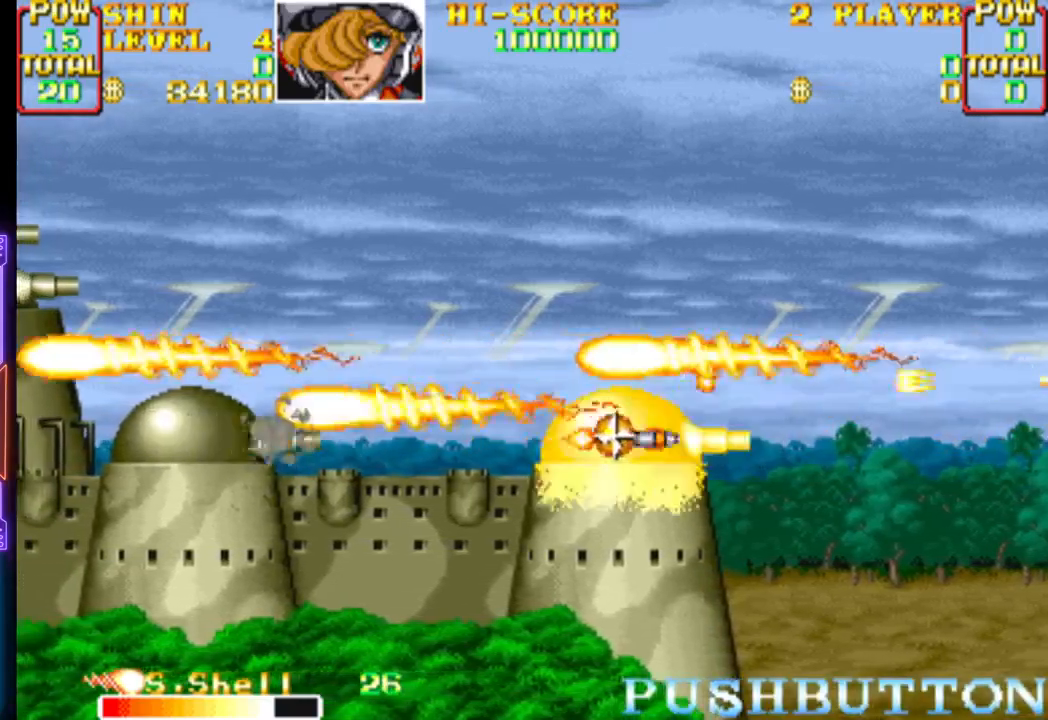
{"buttons": [], "events": [[33, "CIRCLE", "down"], [33, "CROSS", "down"], [100, "CIRCLE", "up"], [100, "CROSS", "up"], [150, "CIRCLE", "down"], [150, "CROSS", "down"], [217, "CIRCLE", "up"], [217, "CROSS", "up"], [267, "CROSS", "down"], [283, "CIRCLE", "down"], [333, "CIRCLE", "up"], [333, "CROSS", "up"], [400, "CIRCLE", "down"], [400, "CROSS", "down"], [450, "CROSS", "up"], [467, "CIRCLE", "up"]]}
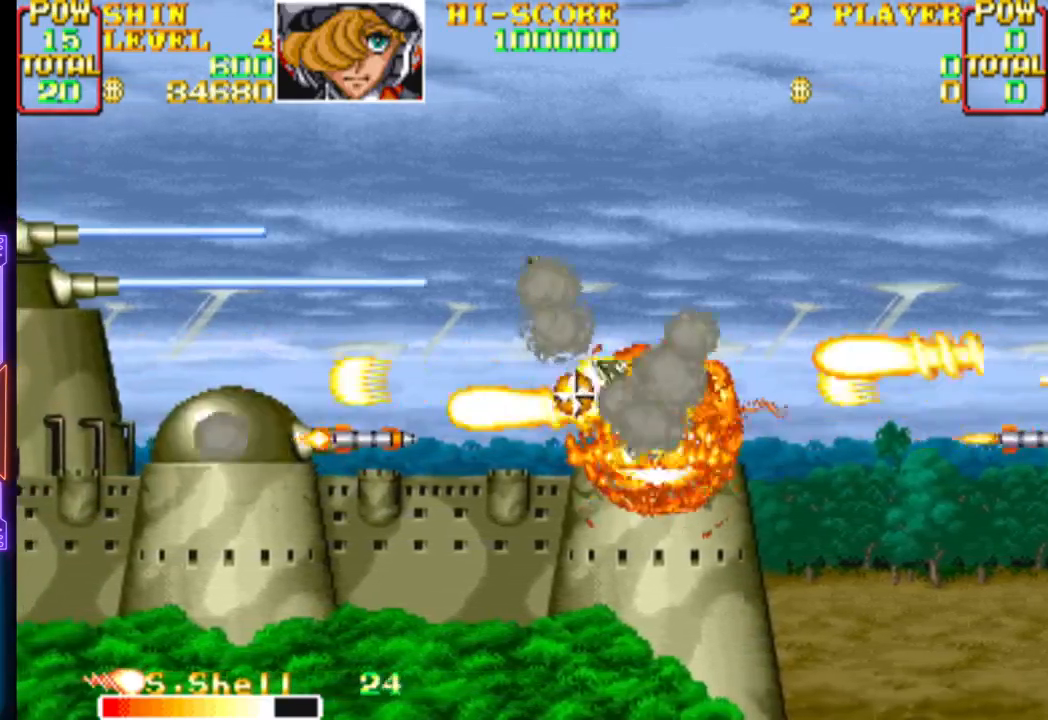
{"buttons": [], "events": [[17, "CIRCLE", "down"], [17, "CROSS", "down"], [83, "CIRCLE", "up"], [83, "CROSS", "up"], [133, "CIRCLE", "down"], [133, "CROSS", "down"], [217, "CIRCLE", "up"], [217, "CROSS", "up"], [267, "CROSS", "down"], [283, "CIRCLE", "down"], [333, "CIRCLE", "up"], [333, "CROSS", "up"], [400, "CIRCLE", "down"], [400, "CROSS", "down"], [450, "CROSS", "up"], [467, "CIRCLE", "up"]]}
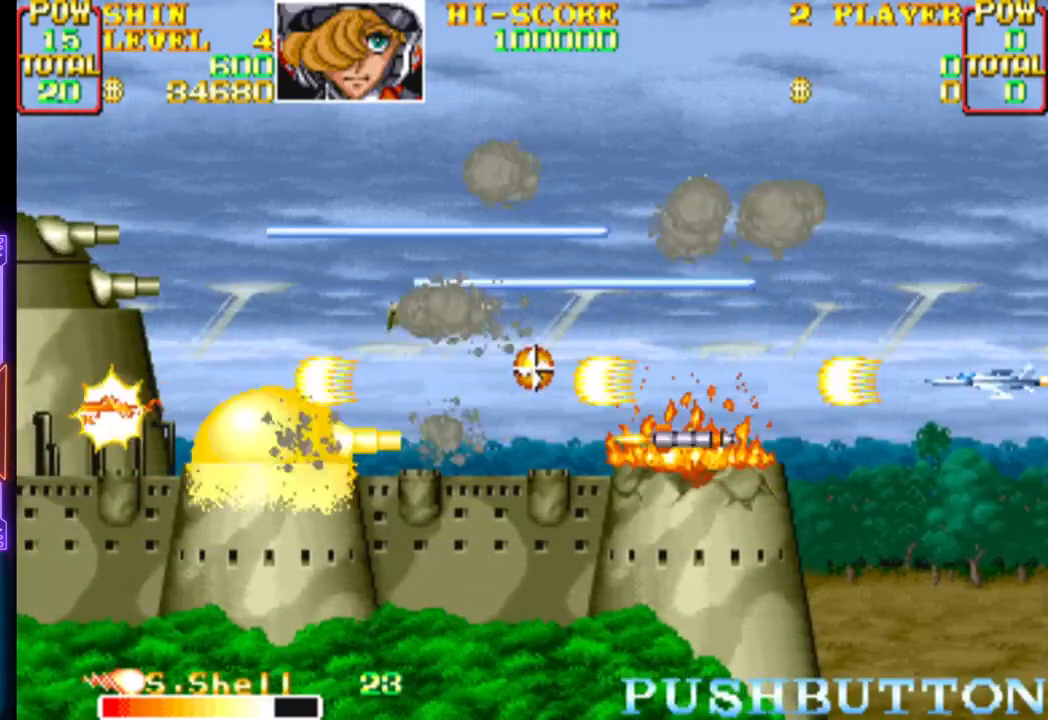
{"buttons": ["CROSS", "CIRCLE"], "events": [[33, "CIRCLE", "down"], [33, "CROSS", "down"], [83, "CIRCLE", "up"], [83, "CROSS", "up"], [150, "CIRCLE", "down"], [150, "CROSS", "down"], [200, "CROSS", "up"], [217, "CIRCLE", "up"], [267, "CIRCLE", "down"], [283, "CROSS", "down"], [333, "CROSS", "up"], [400, "CROSS", "down"], [450, "CROSS", "up"], [500, "CROSS", "down"]]}
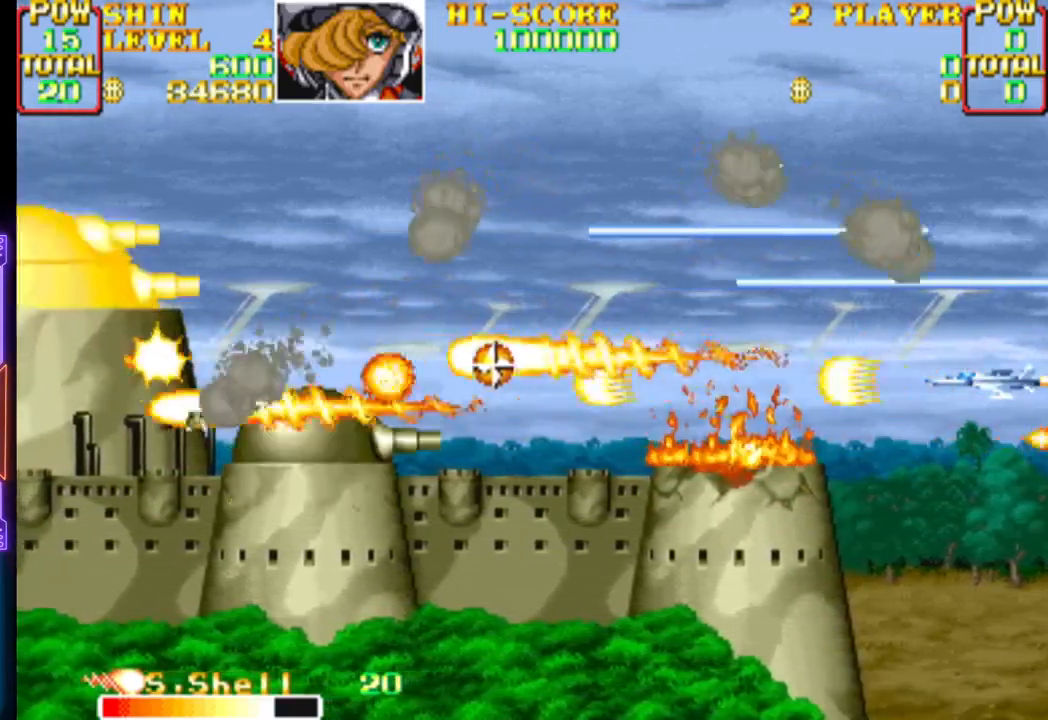
{"buttons": ["CIRCLE"], "events": [[50, "CIRCLE", "up"], [50, "CROSS", "up"], [117, "CIRCLE", "down"], [117, "CROSS", "down"], [167, "CROSS", "up"], [183, "CIRCLE", "up"], [233, "CIRCLE", "down"], [233, "CROSS", "down"], [283, "CROSS", "up"], [300, "CIRCLE", "up"], [350, "CIRCLE", "down"], [350, "CROSS", "down"], [400, "CIRCLE", "up"], [400, "CROSS", "up"], [467, "CIRCLE", "down"], [467, "CROSS", "down"], [500, "CROSS", "up"]]}
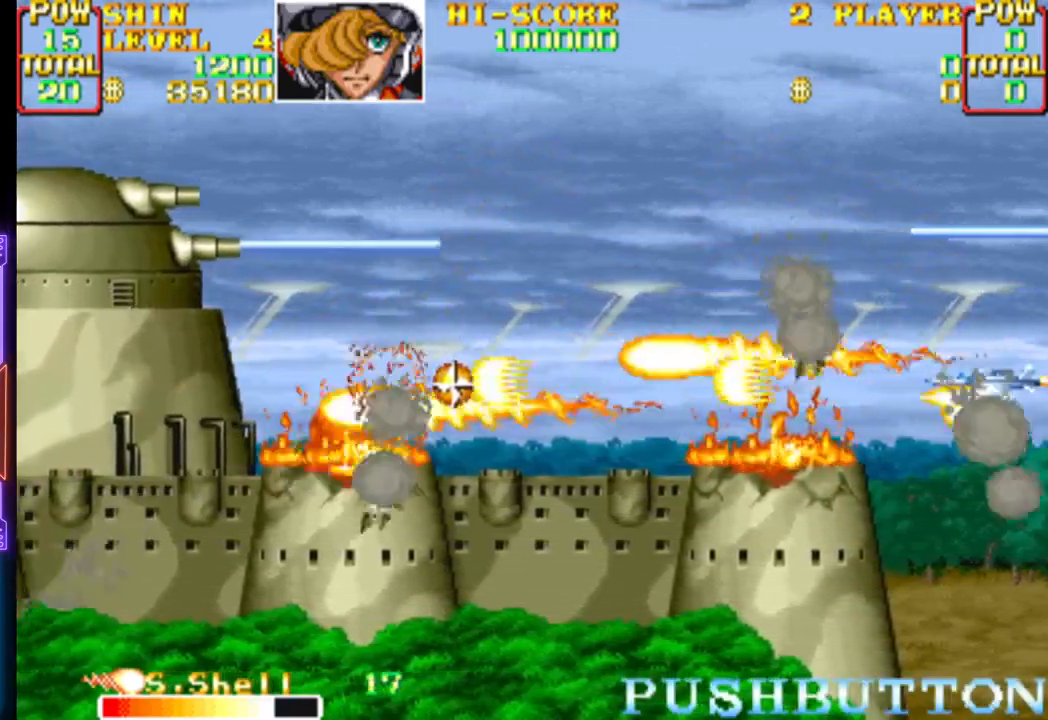
{"buttons": ["CROSS", "CIRCLE"], "events": [[17, "CIRCLE", "up"], [67, "CIRCLE", "down"], [67, "CROSS", "down"], [117, "CROSS", "up"], [133, "CIRCLE", "up"], [183, "CIRCLE", "down"], [183, "CROSS", "down"], [250, "CIRCLE", "up"], [250, "CROSS", "up"], [300, "CIRCLE", "down"], [317, "CROSS", "down"], [367, "CROSS", "up"], [383, "CIRCLE", "up"], [433, "CIRCLE", "down"], [433, "CROSS", "down"]]}
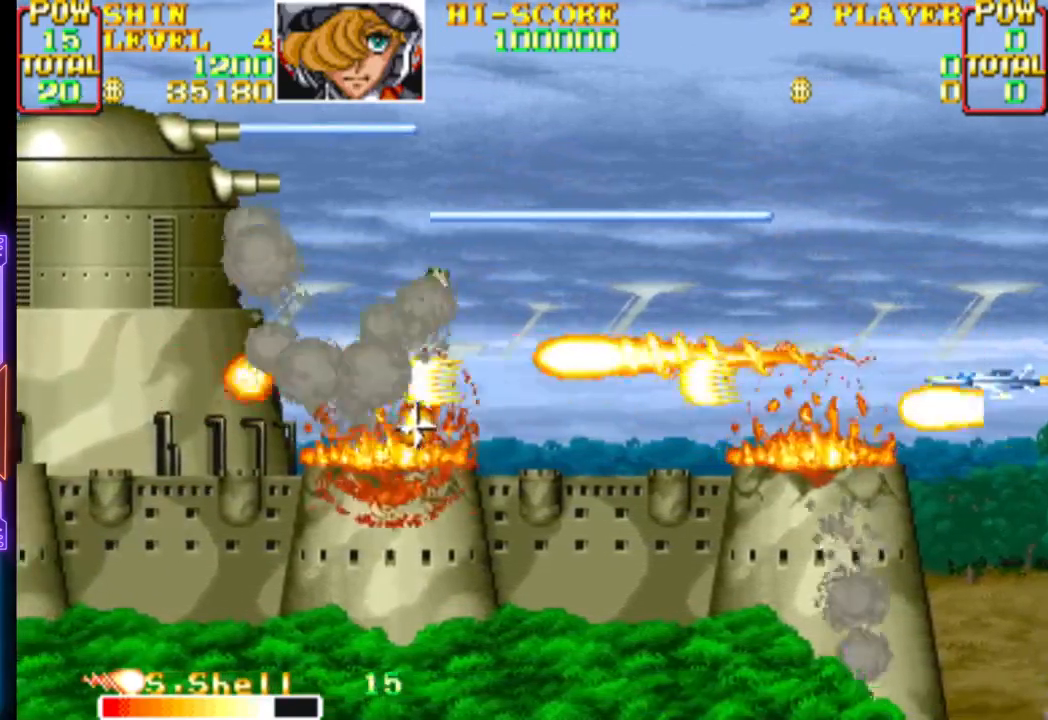
{"buttons": ["CROSS", "CIRCLE", "DPAD_LEFT"], "events": [[17, "DPAD_LEFT", "down"], [33, "CIRCLE", "up"], [33, "CROSS", "up"], [83, "CIRCLE", "down"], [83, "CROSS", "down"], [183, "CIRCLE", "up"], [183, "CROSS", "up"], [233, "CIRCLE", "down"], [233, "CROSS", "down"], [350, "CIRCLE", "up"], [350, "CROSS", "up"], [400, "CROSS", "down"], [417, "CIRCLE", "down"]]}
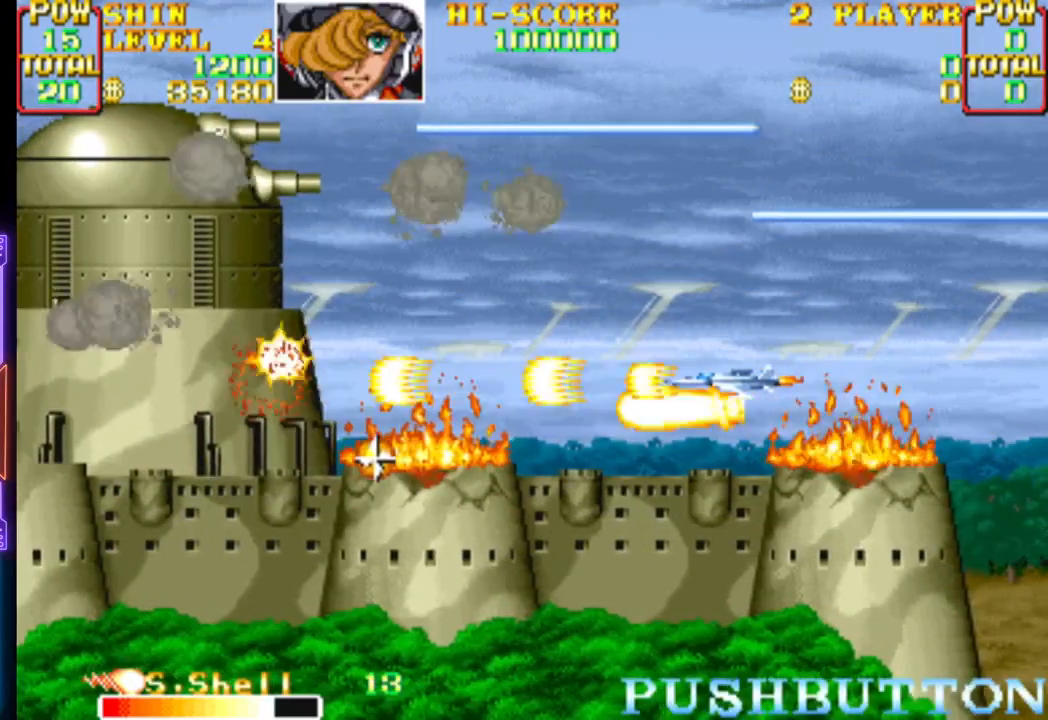
{"buttons": ["CROSS", "DPAD_RIGHT"], "events": [[17, "CIRCLE", "up"], [17, "CROSS", "up"], [83, "CROSS", "down"], [117, "DPAD_DOWN", "down"], [200, "CROSS", "up"], [200, "DPAD_DOWN", "up"], [250, "CROSS", "down"], [367, "CROSS", "up"], [417, "CROSS", "down"], [450, "DPAD_LEFT", "up"], [500, "DPAD_RIGHT", "down"]]}
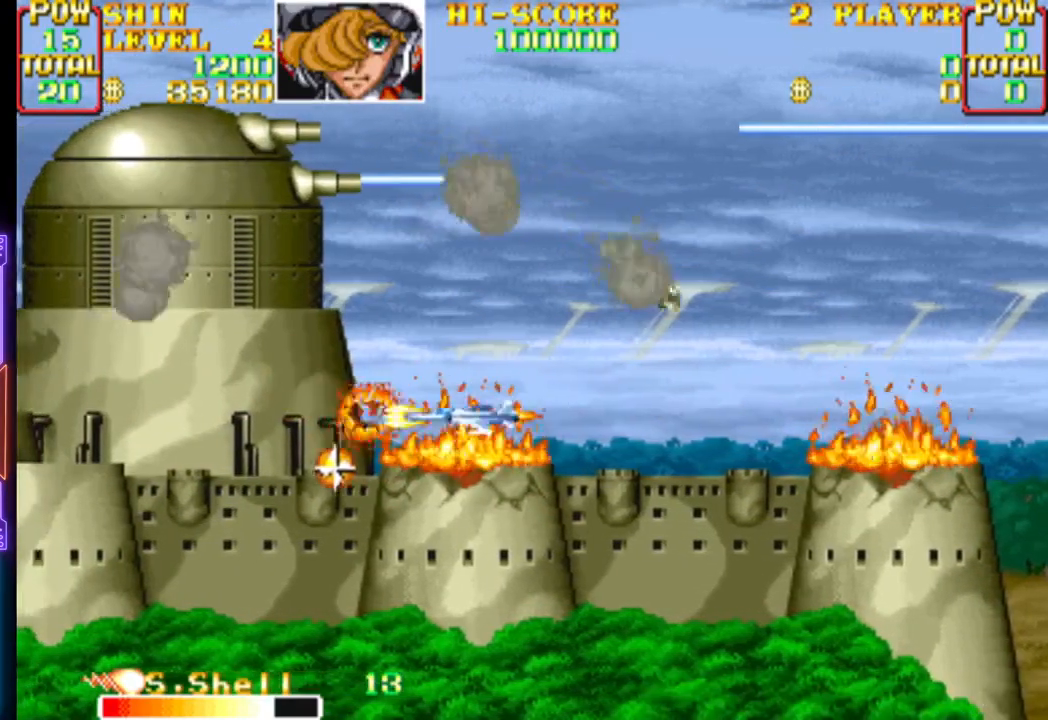
{"buttons": ["CROSS", "DPAD_UP", "DPAD_LEFT"], "events": [[17, "DPAD_UP", "down"], [33, "CROSS", "up"], [83, "CROSS", "down"], [183, "CROSS", "up"], [200, "DPAD_UP", "up"], [233, "CROSS", "down"], [233, "DPAD_RIGHT", "up"], [350, "CROSS", "up"], [367, "DPAD_UP", "down"], [400, "CROSS", "down"], [450, "DPAD_LEFT", "down"]]}
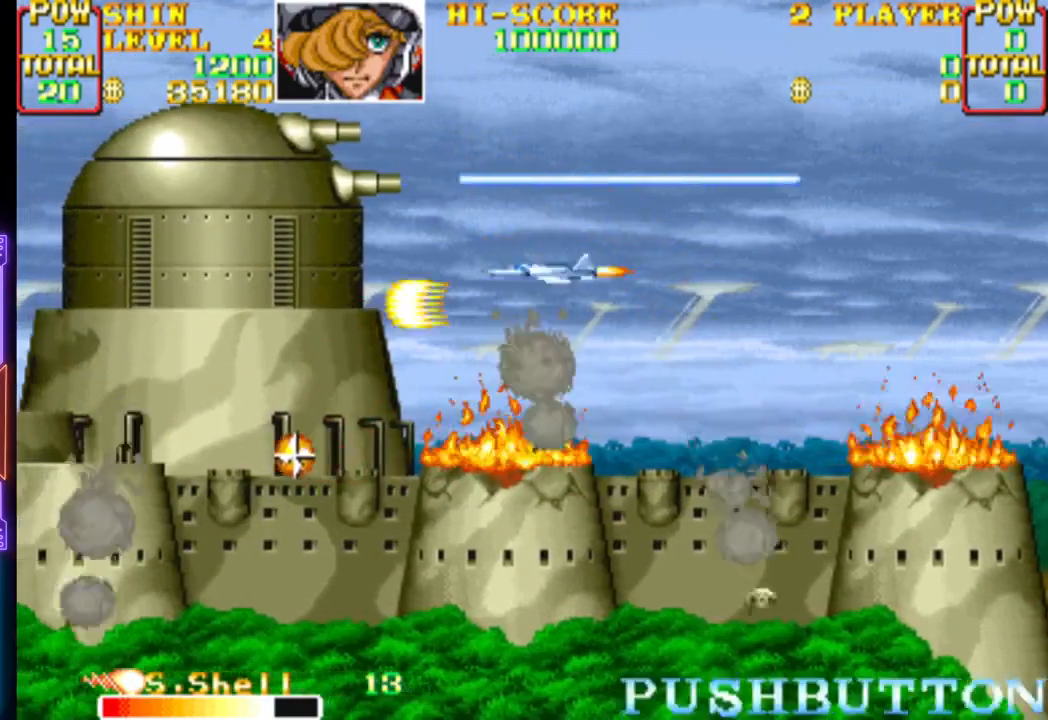
{"buttons": ["CROSS", "CIRCLE"]}